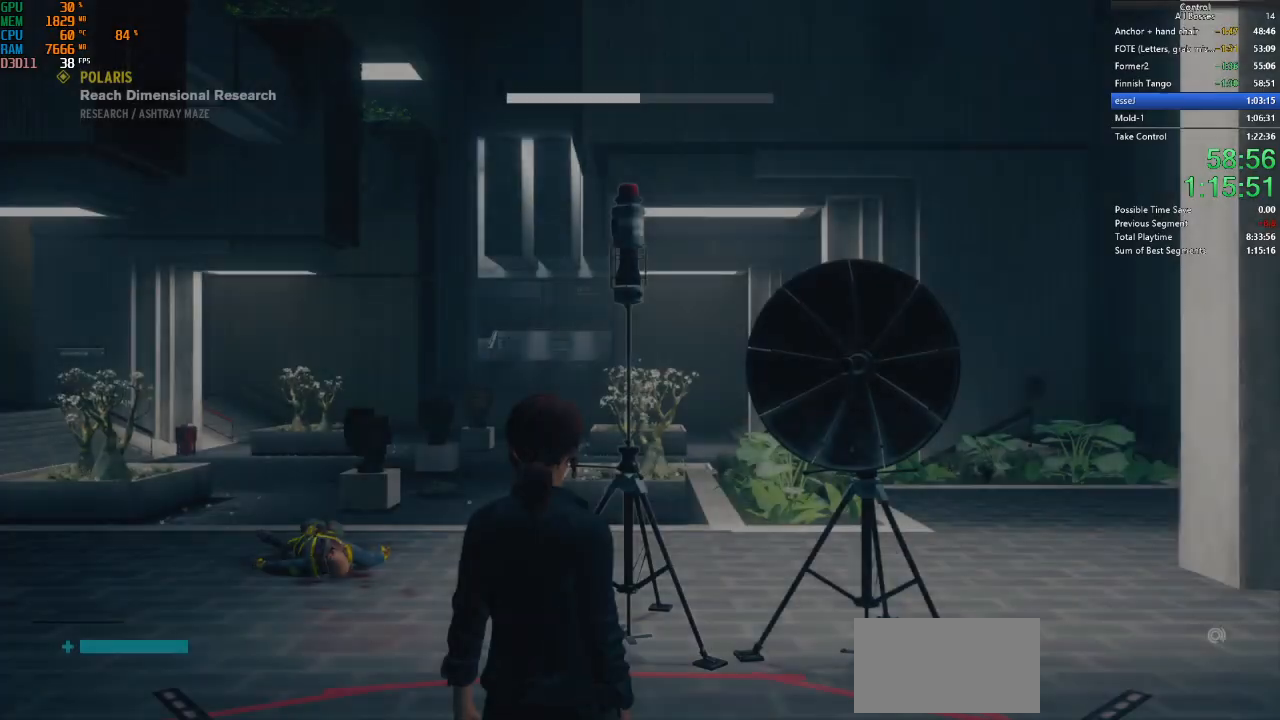
Gameplay with keyboard and mouse; each line is a JSON object with the keys and mouse buttons held at the frame after it. "events" lists presses ("down") and releases ("up") of "a", "ctrl", "d", "e", "f", "g", "q", "r", "s", "shift", "space", "tab", "w", "mouse_left" and "mouse_right" between this image and that frame as [ms after this image, input, new state], when the widget could be followed in between. "mouse_left", "mouse_right" = the "left", "right" buttons of the "mouse" list. No other keys are recorded. Not read: mouse_move other_keys.
{"keys": ["f"], "mouse": [], "events": [[267, "f", "down"]]}
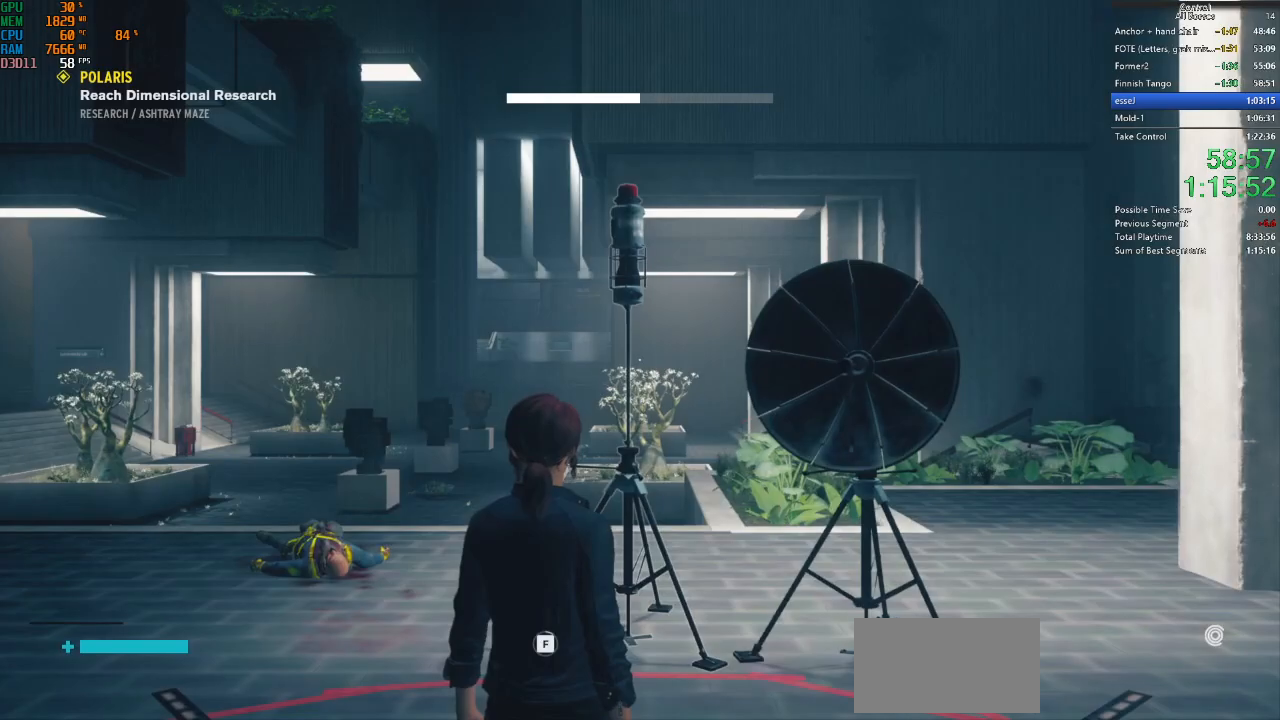
{"keys": [], "mouse": [], "events": [[267, "f", "up"]]}
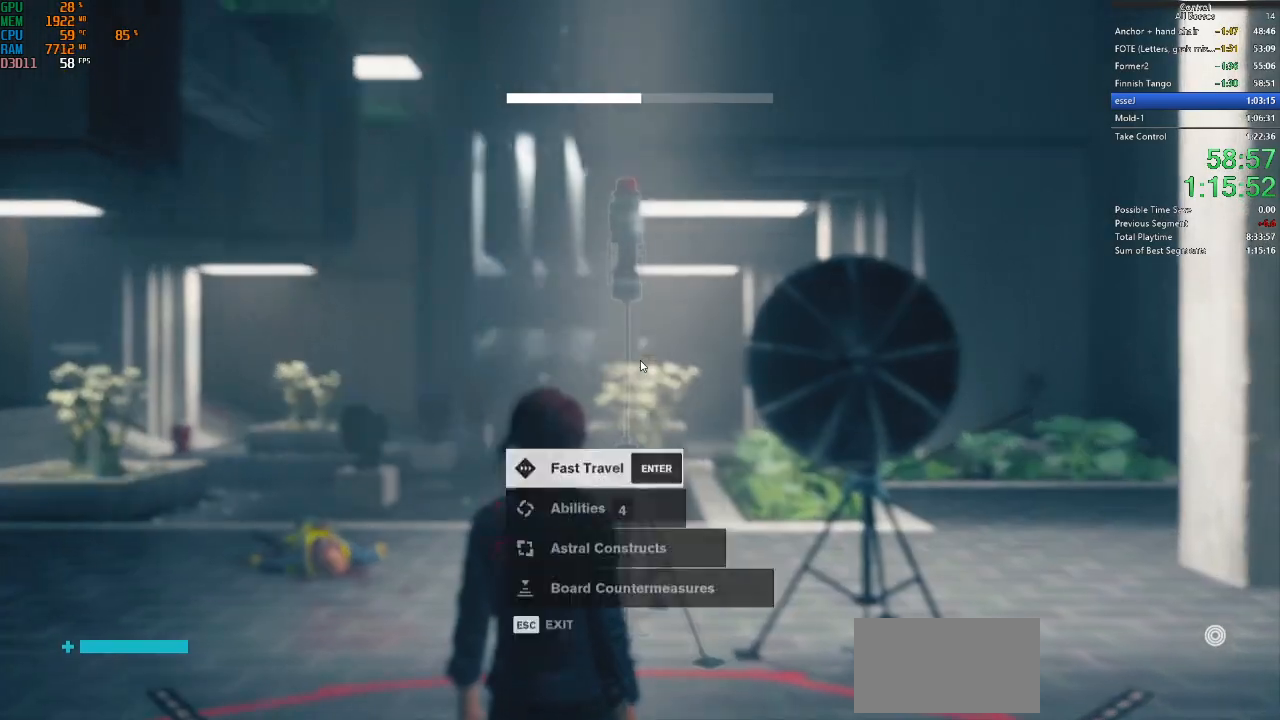
{"keys": ["shift", "w"], "mouse": [], "events": [[334, "w", "down"], [434, "shift", "down"]]}
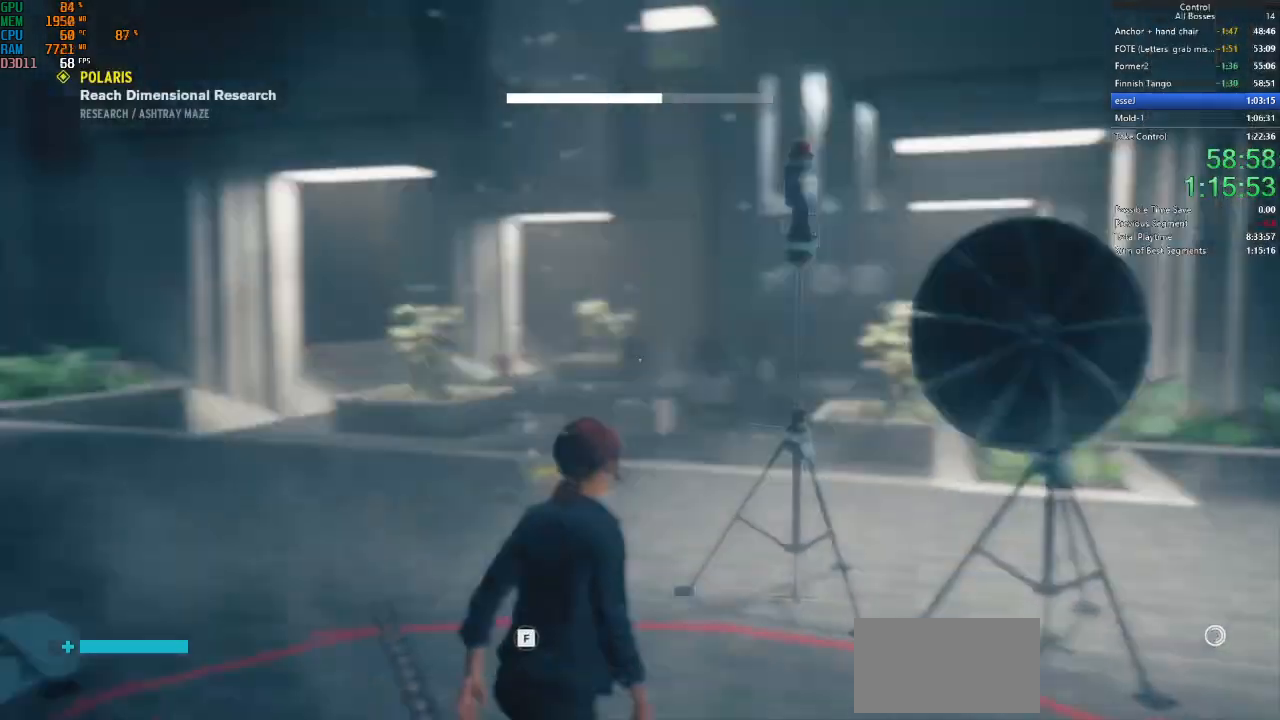
{"keys": ["w"], "mouse": [], "events": [[67, "shift", "up"], [167, "shift", "down"], [400, "shift", "up"]]}
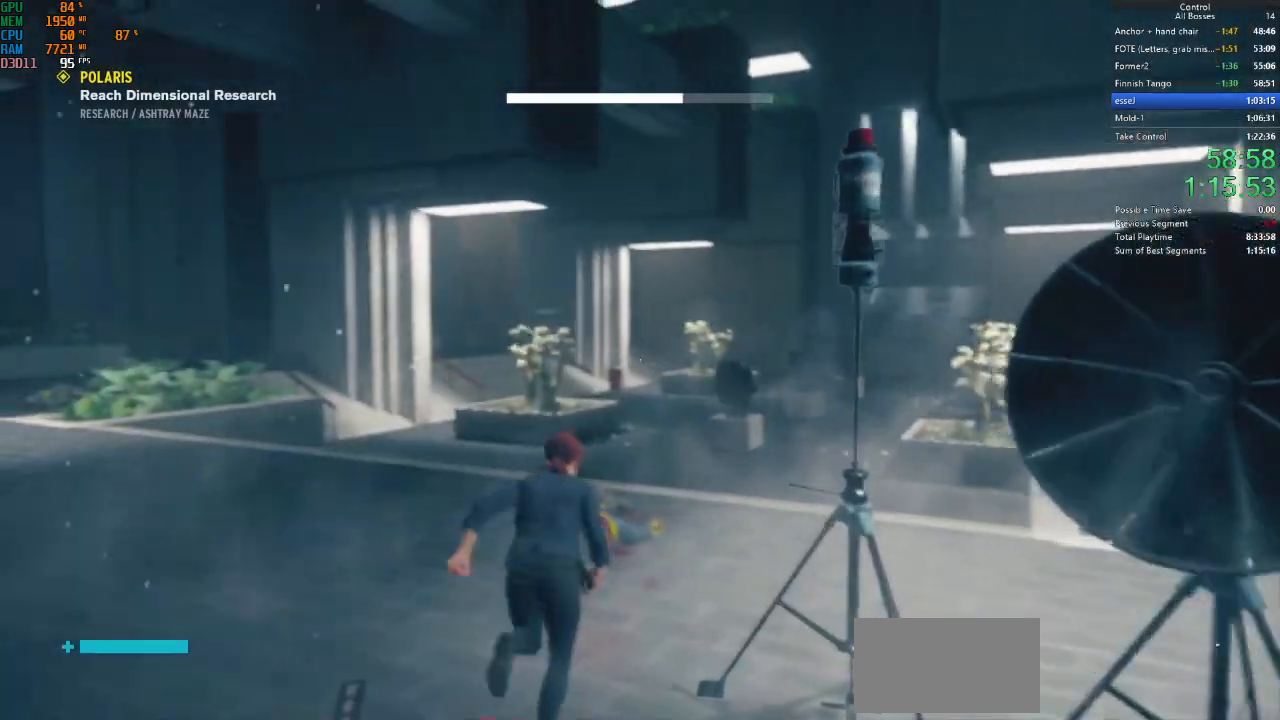
{"keys": ["space", "w"], "mouse": [], "events": [[267, "space", "down"], [367, "space", "up"], [467, "space", "down"]]}
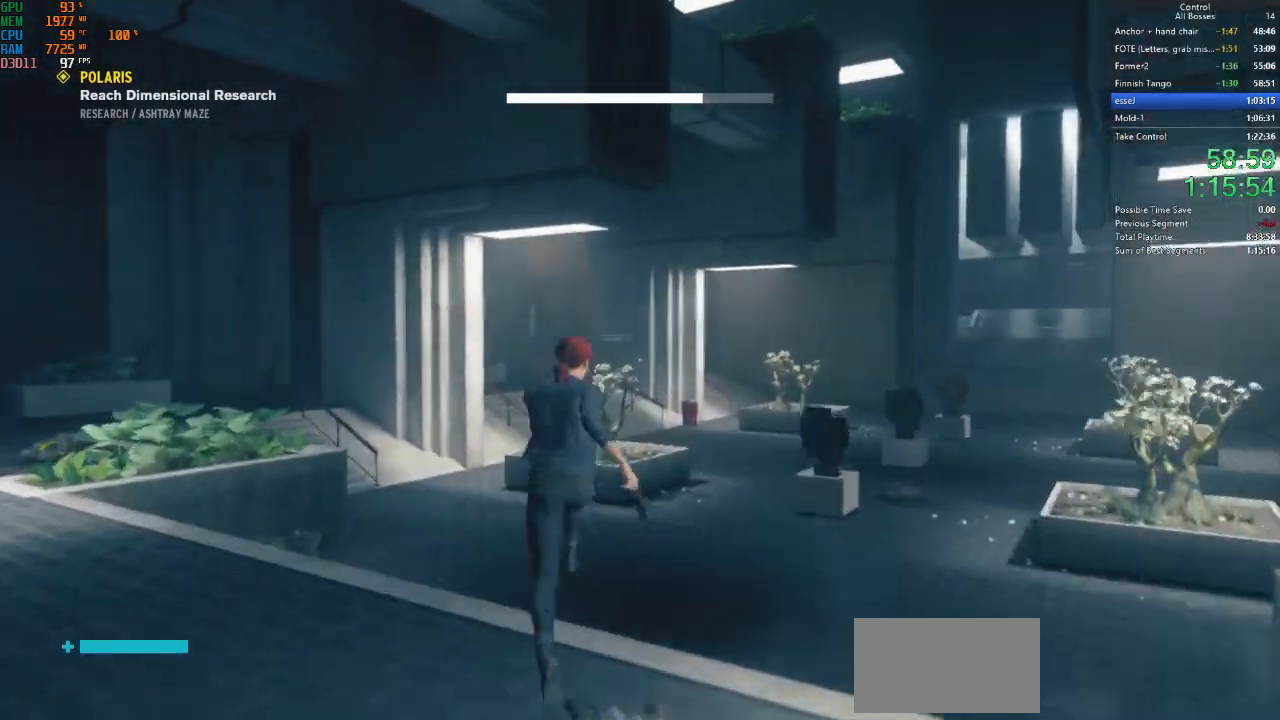
{"keys": ["w"], "mouse": [], "events": [[167, "space", "up"]]}
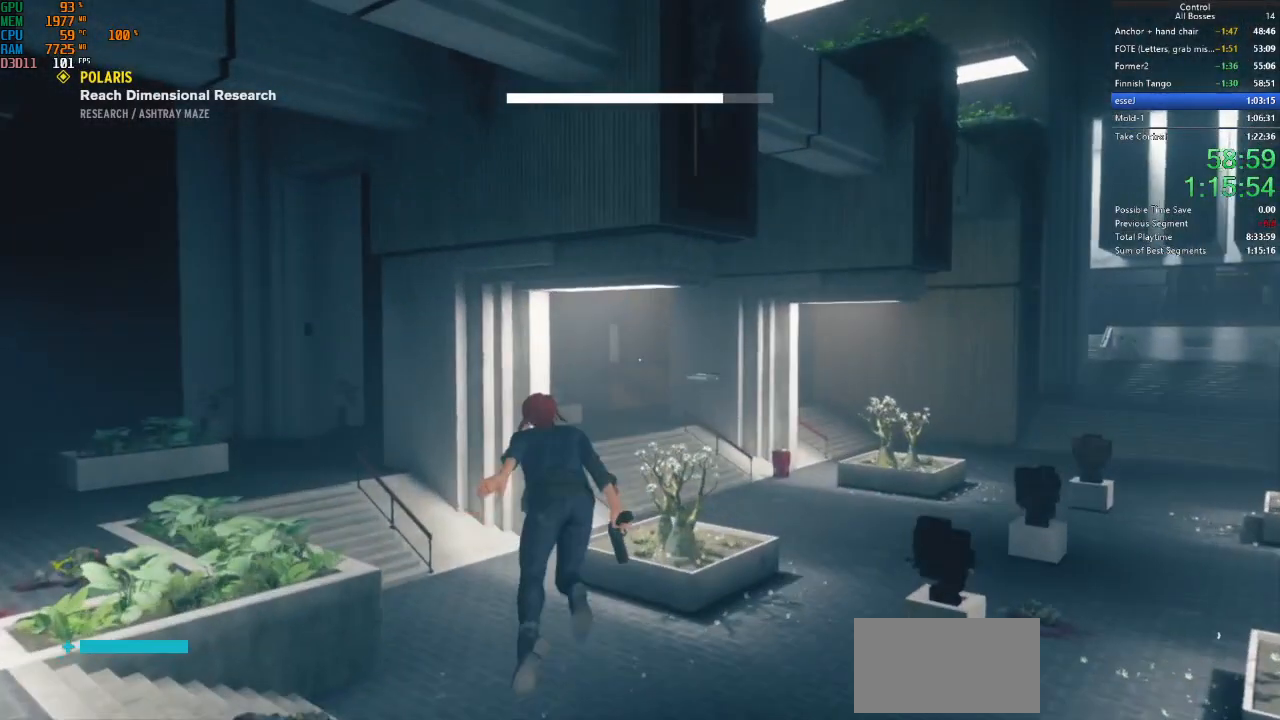
{"keys": ["w"], "mouse": [], "events": [[67, "ctrl", "down"], [267, "ctrl", "up"]]}
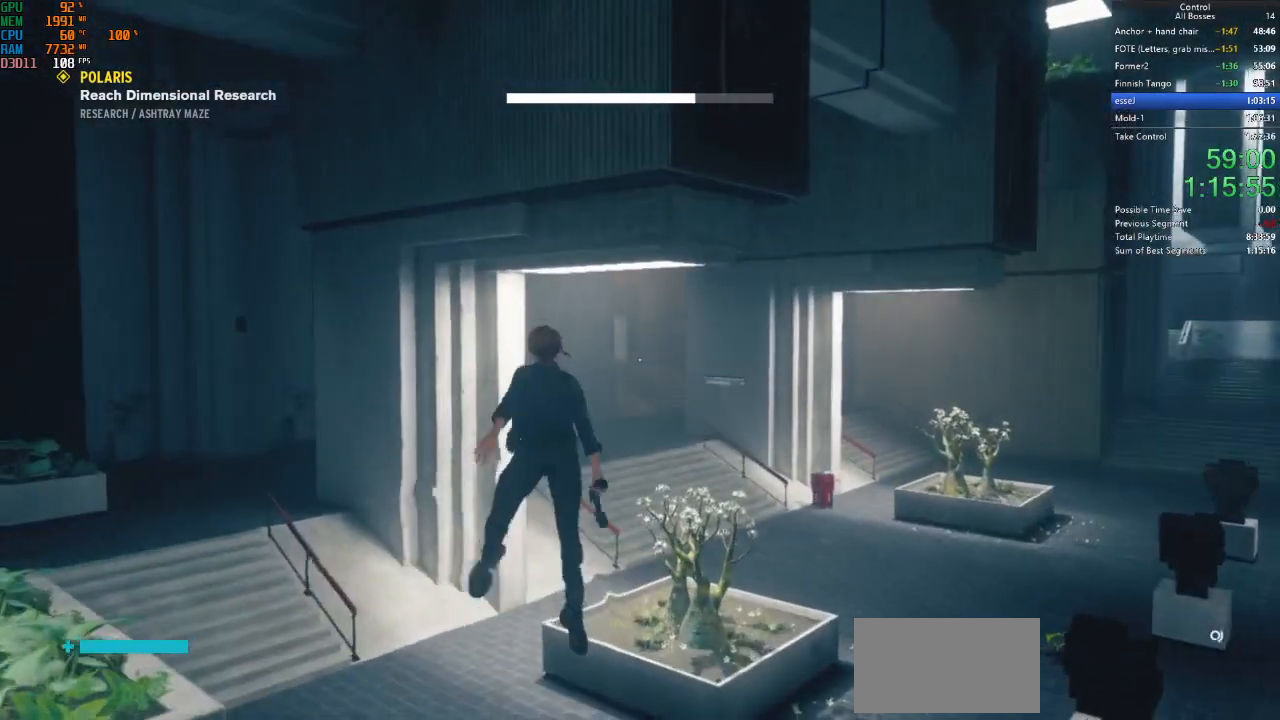
{"keys": ["w"], "mouse": [], "events": [[200, "ctrl", "down"], [434, "ctrl", "up"]]}
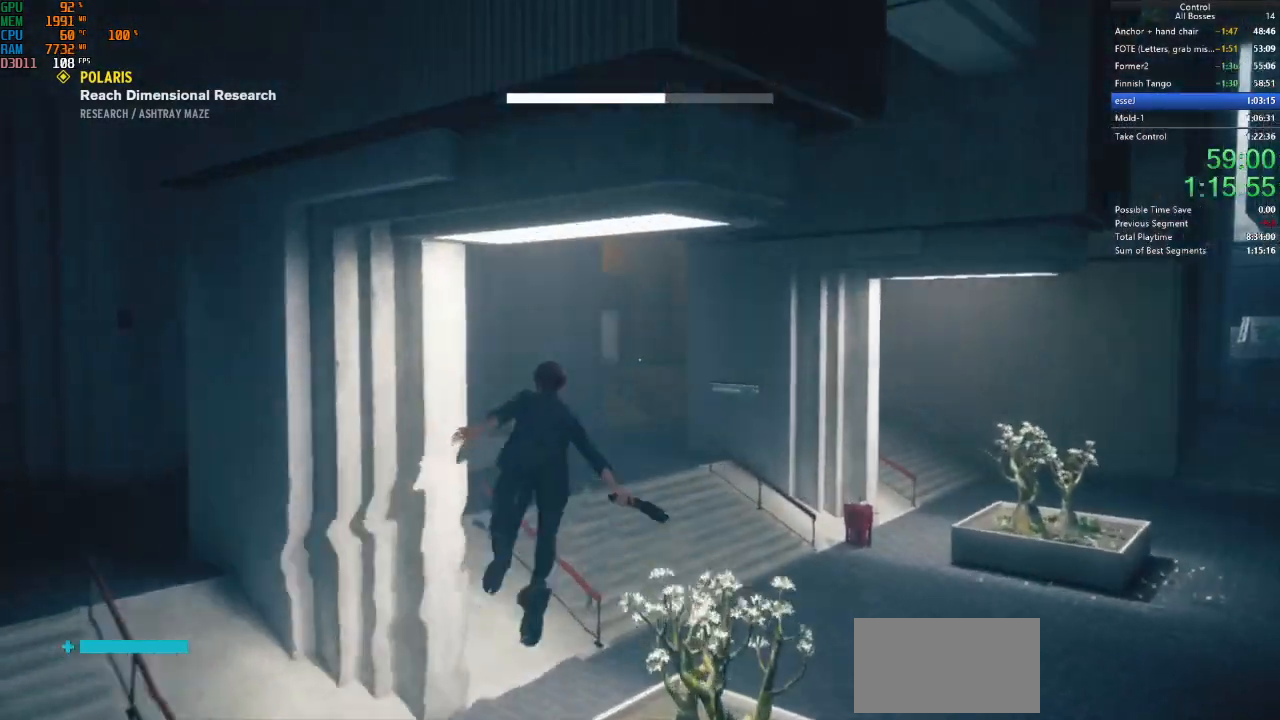
{"keys": ["ctrl", "w"], "mouse": [], "events": [[334, "ctrl", "down"]]}
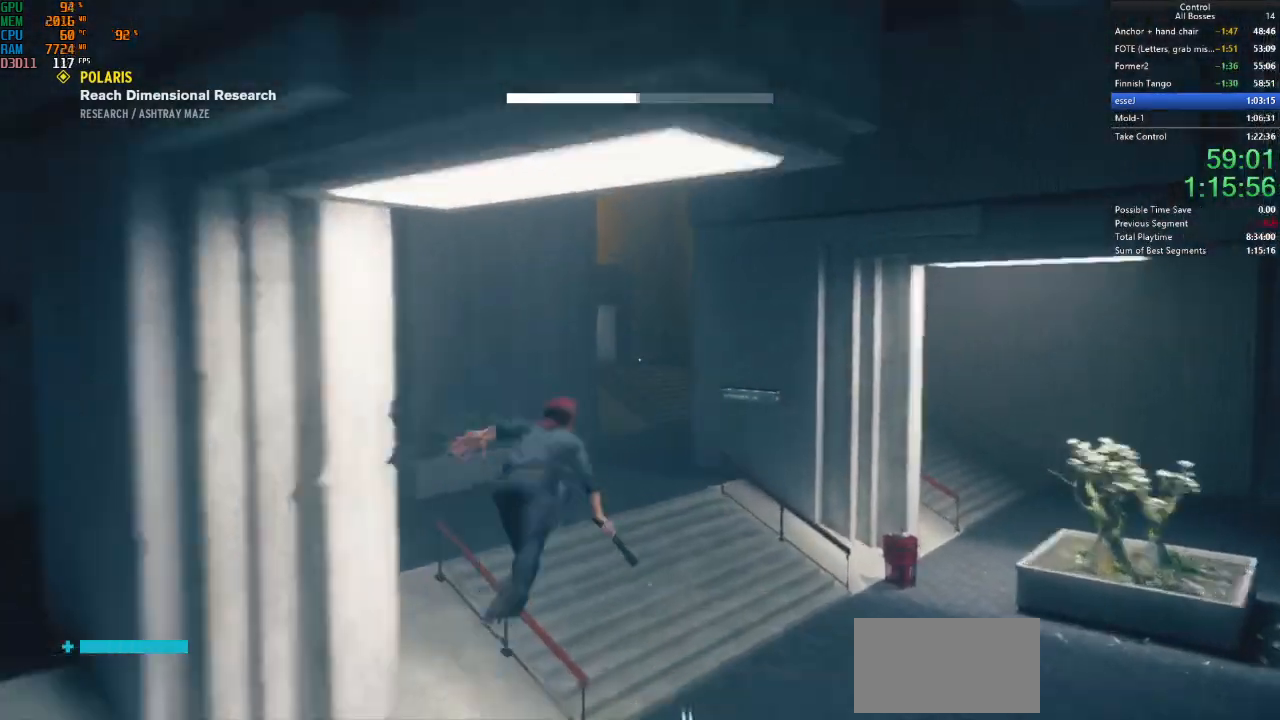
{"keys": ["ctrl", "w"], "mouse": [], "events": [[34, "ctrl", "up"], [500, "ctrl", "down"]]}
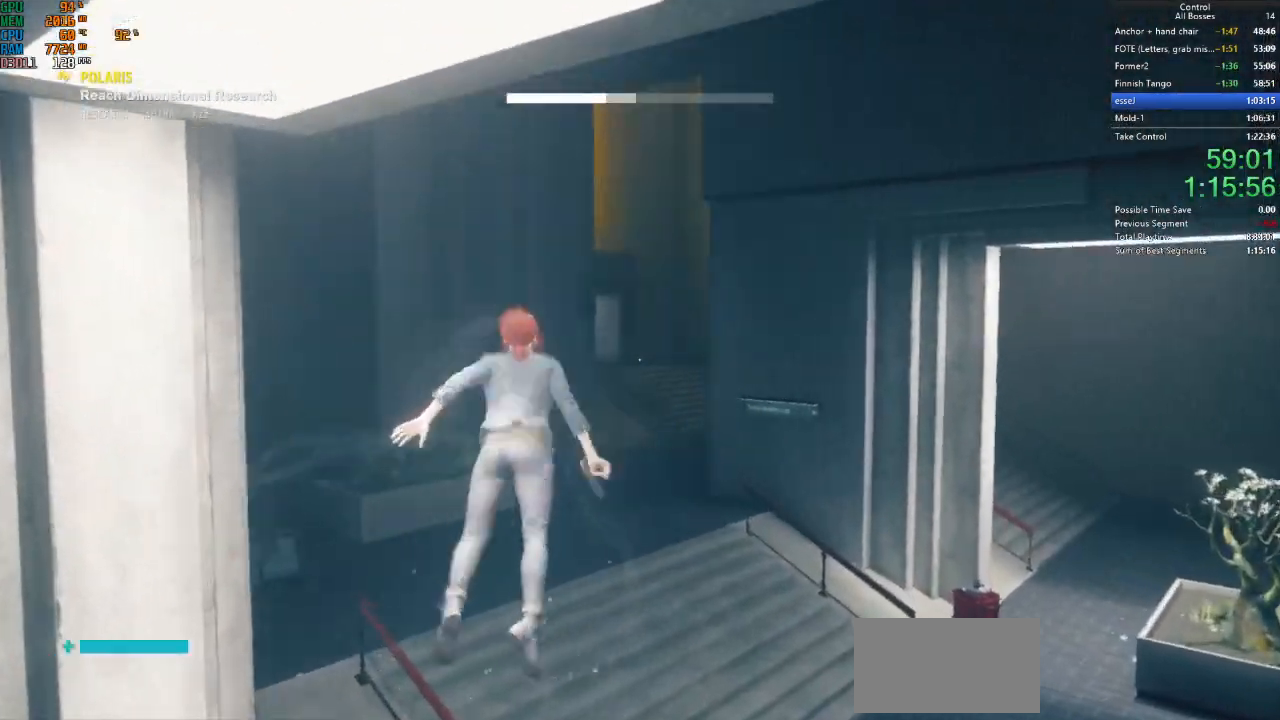
{"keys": ["w"], "mouse": [], "events": [[200, "ctrl", "up"]]}
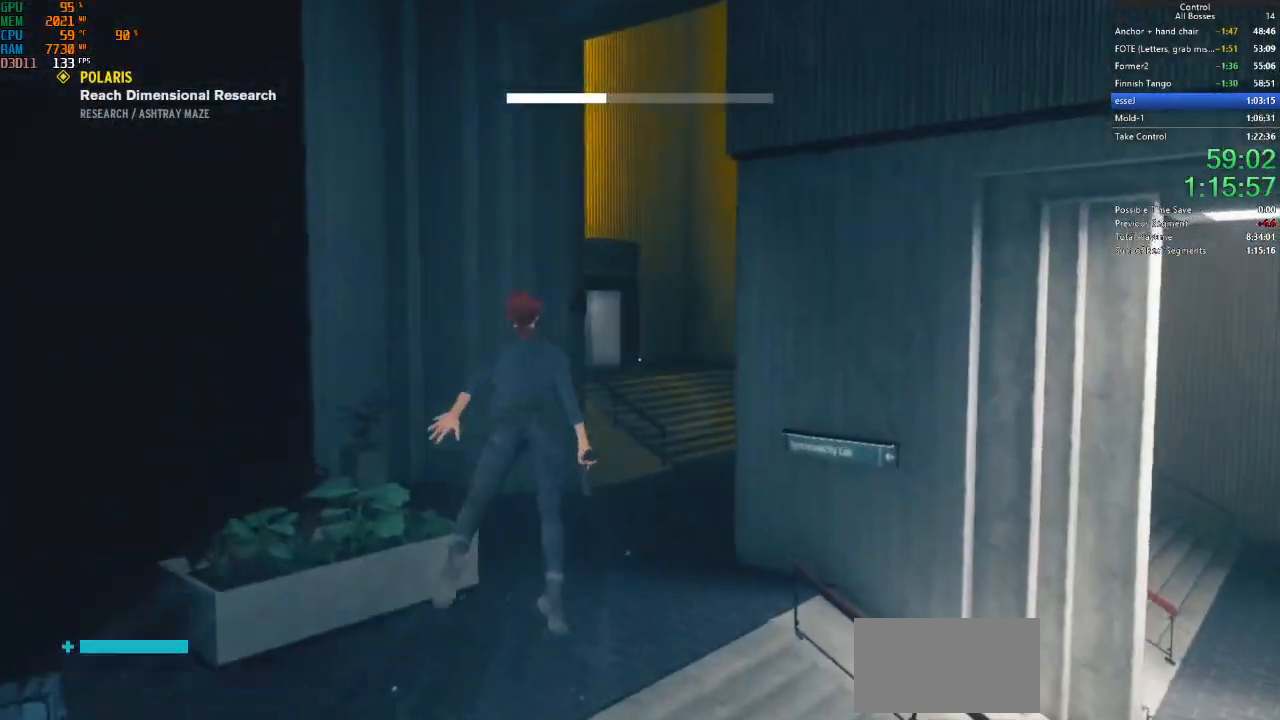
{"keys": ["w"], "mouse": [], "events": [[100, "ctrl", "down"], [300, "ctrl", "up"]]}
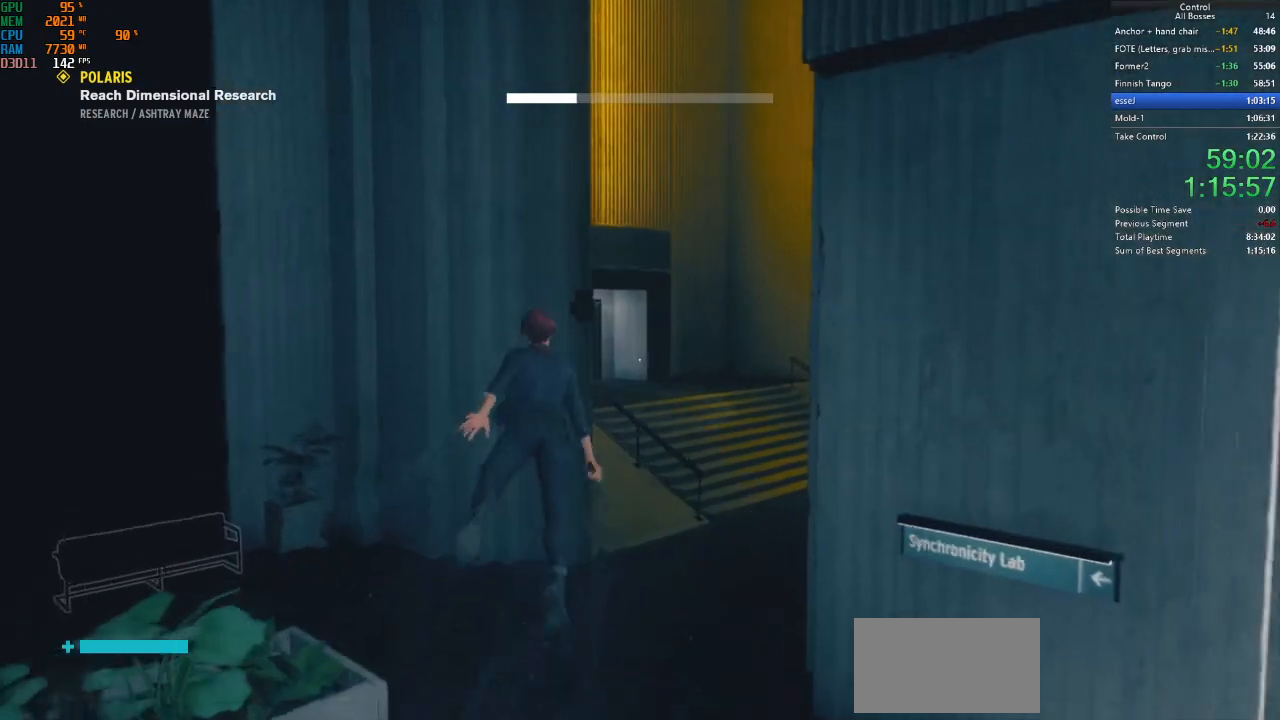
{"keys": ["w"], "mouse": [], "events": [[234, "ctrl", "down"], [400, "ctrl", "up"]]}
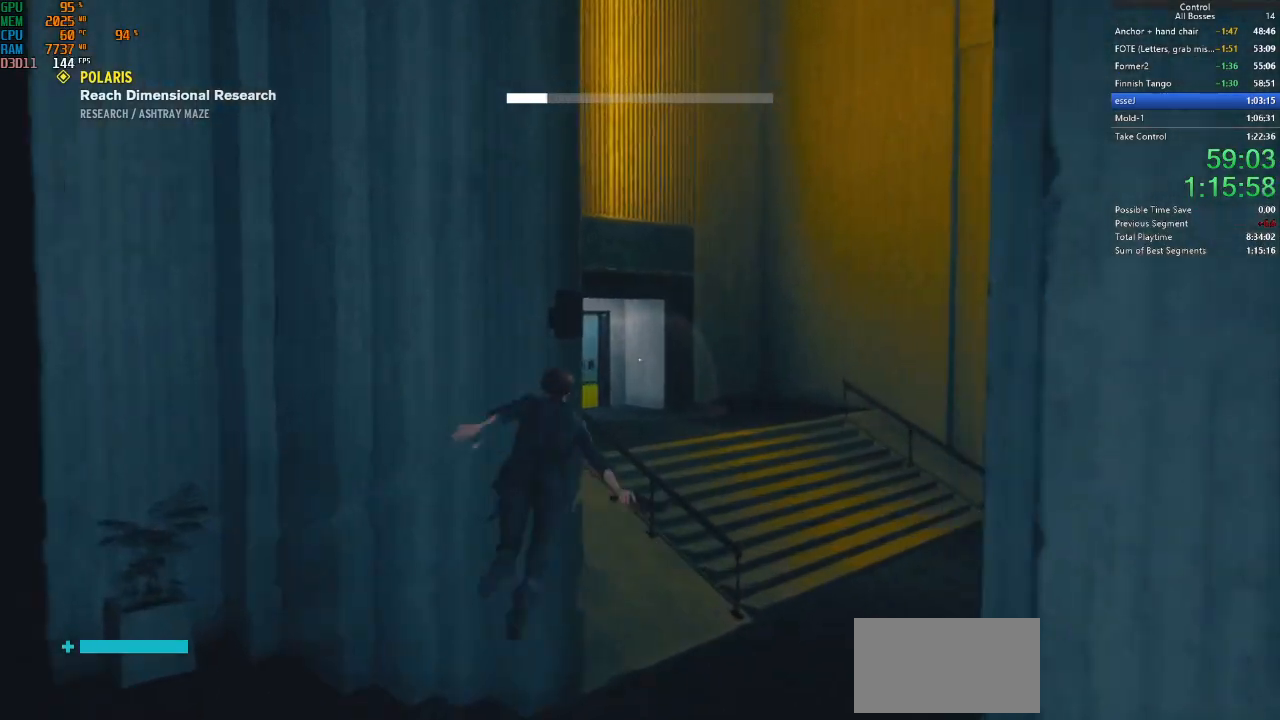
{"keys": ["w"], "mouse": [], "events": []}
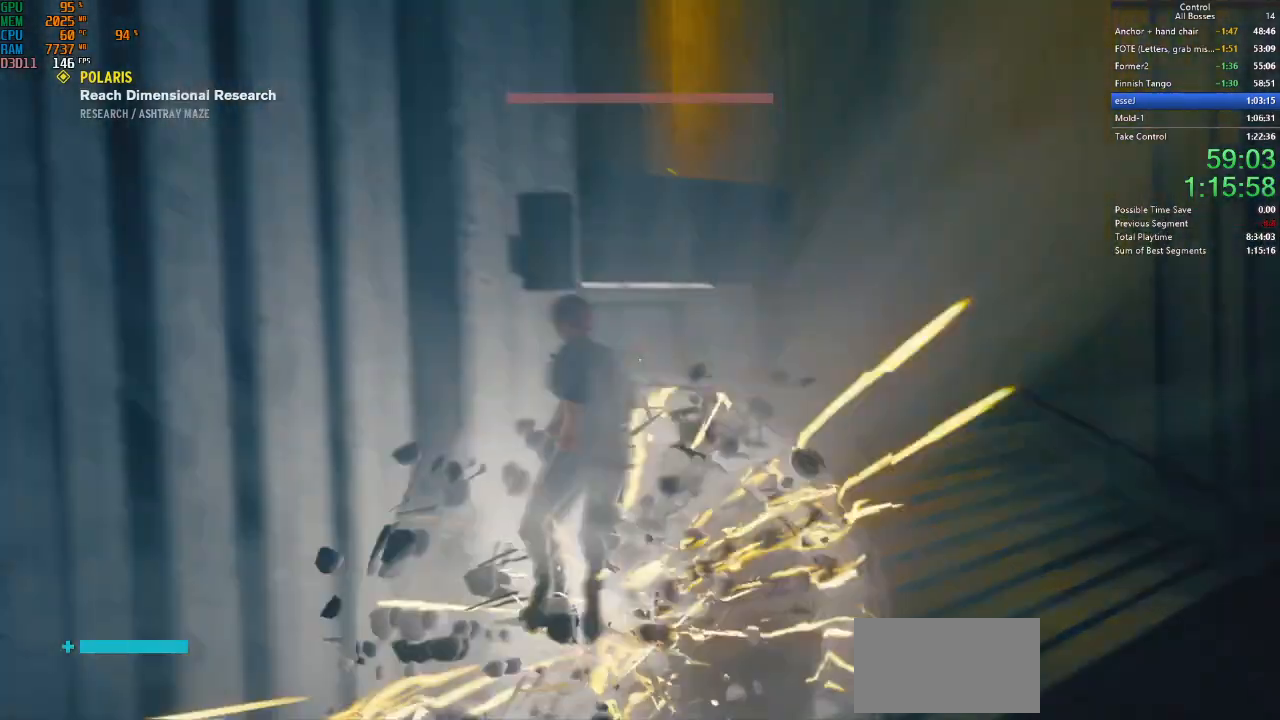
{"keys": ["shift", "w"], "mouse": [], "events": [[167, "a", "down"], [167, "shift", "down"], [267, "shift", "up"], [334, "a", "up"], [500, "shift", "down"]]}
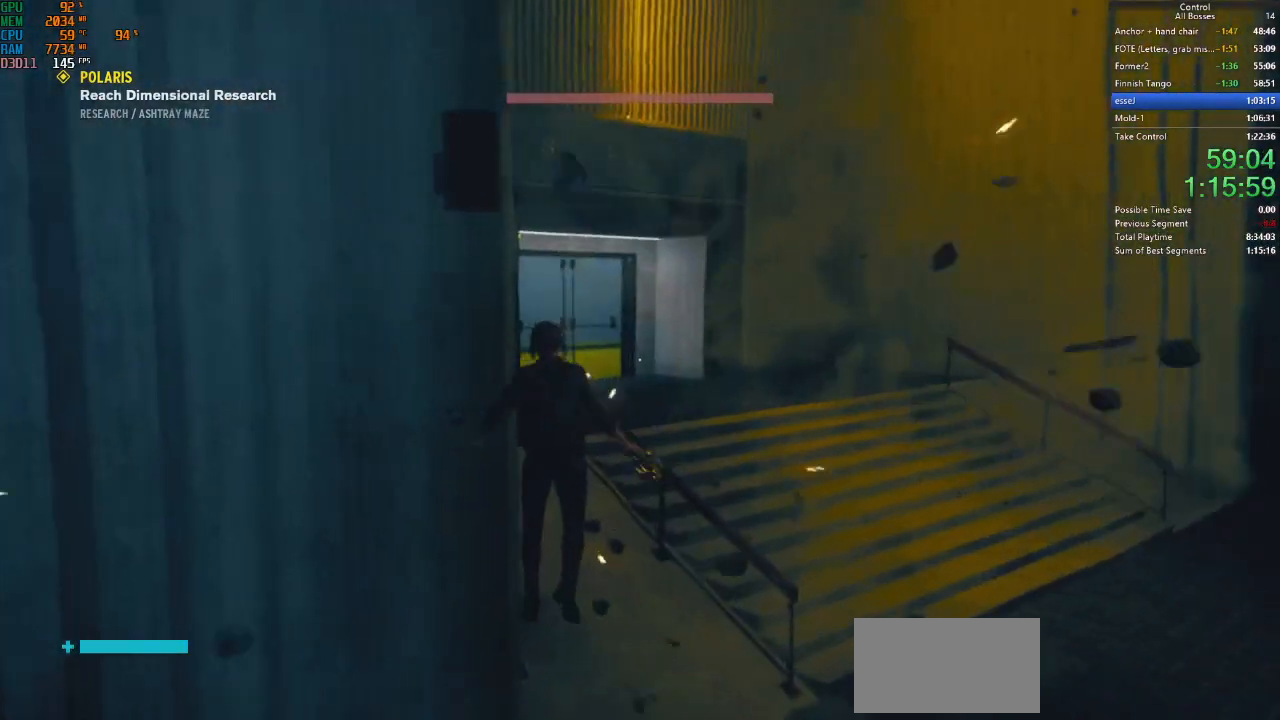
{"keys": ["d", "shift", "w"], "mouse": [], "events": [[134, "shift", "up"], [234, "d", "down"], [267, "shift", "down"], [400, "shift", "up"], [500, "shift", "down"]]}
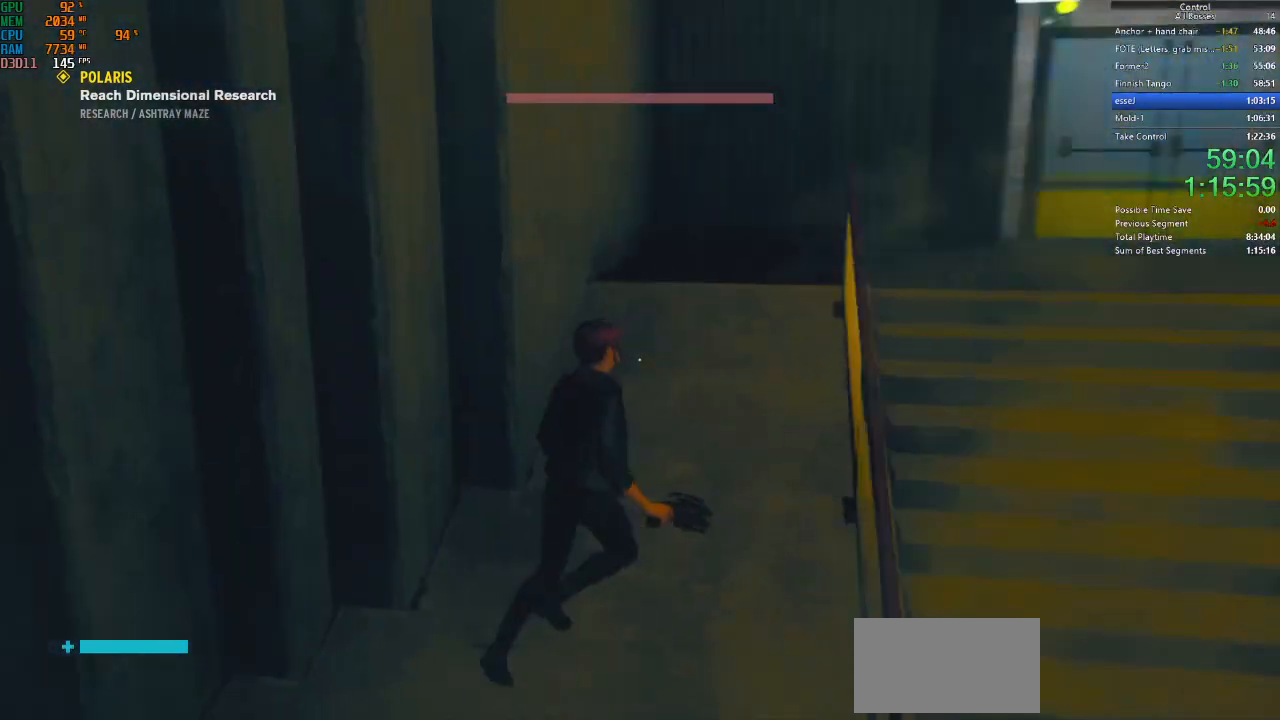
{"keys": ["d", "w"], "mouse": [], "events": [[100, "space", "down"], [134, "shift", "up"], [300, "shift", "down"], [300, "space", "up"], [467, "shift", "up"]]}
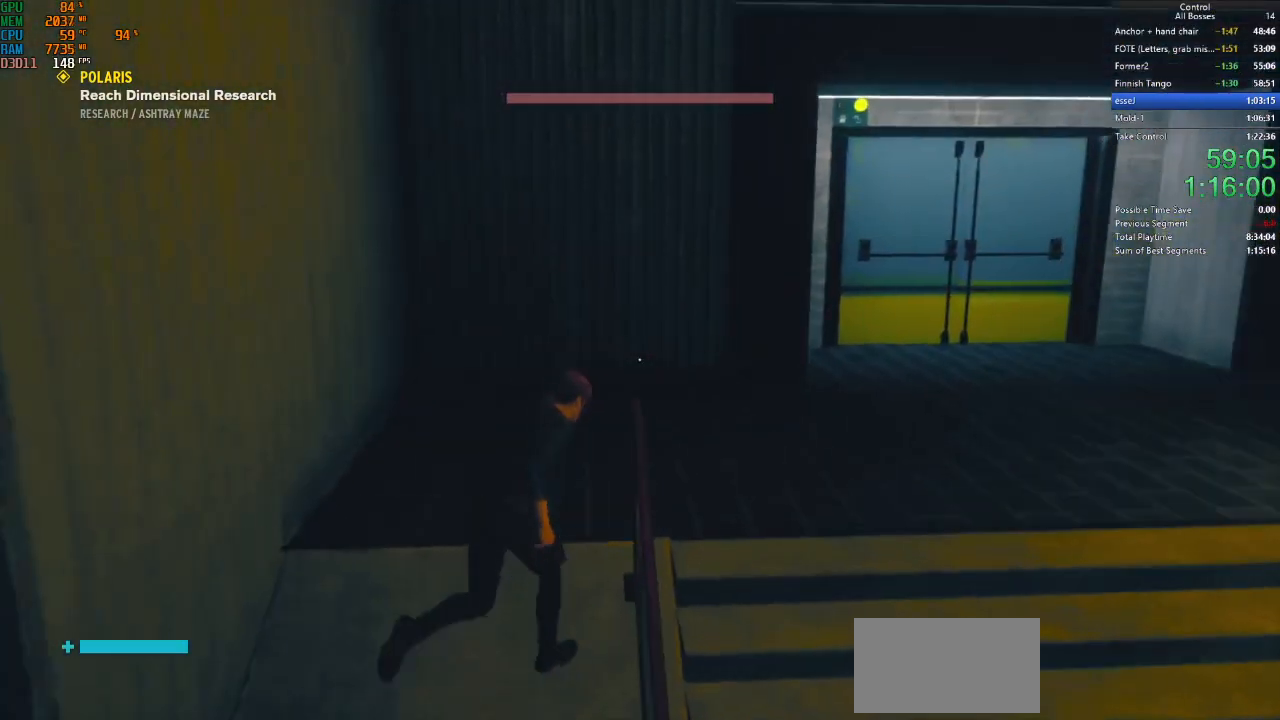
{"keys": ["d", "shift", "w"], "mouse": [], "events": [[34, "shift", "down"], [200, "shift", "up"], [300, "shift", "down"]]}
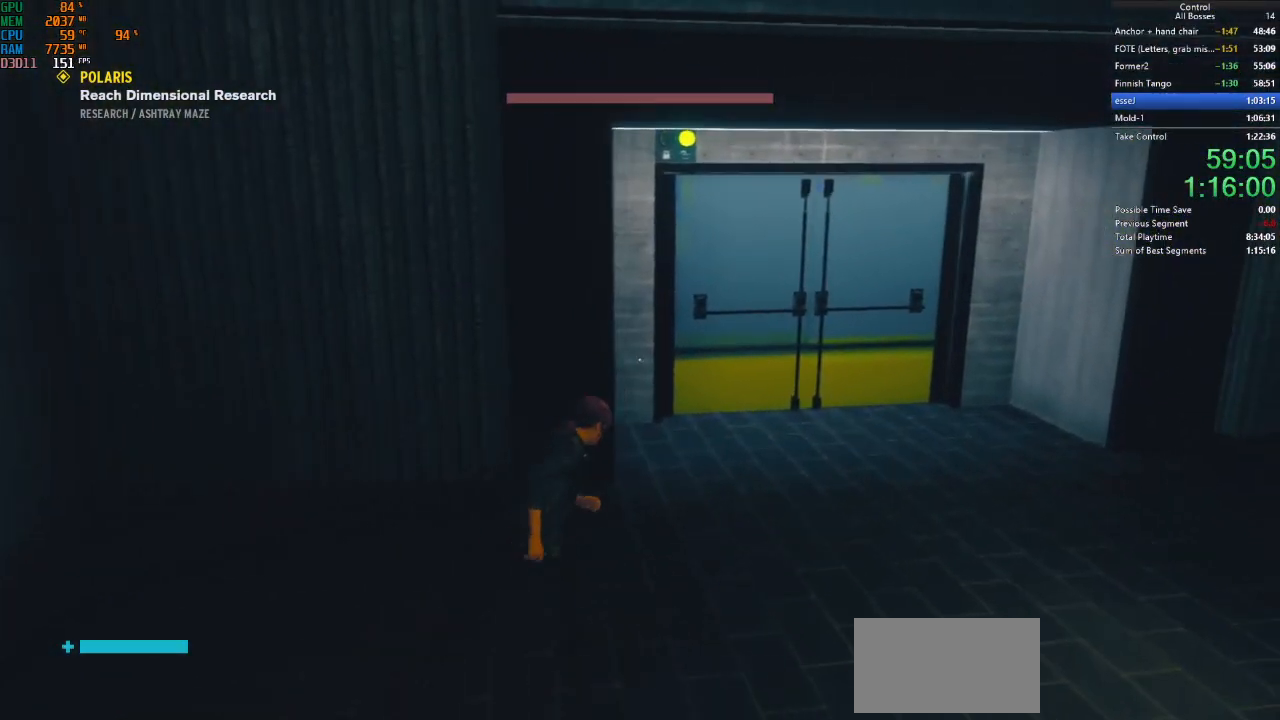
{"keys": ["w"], "mouse": [], "events": [[167, "shift", "up"], [234, "d", "up"]]}
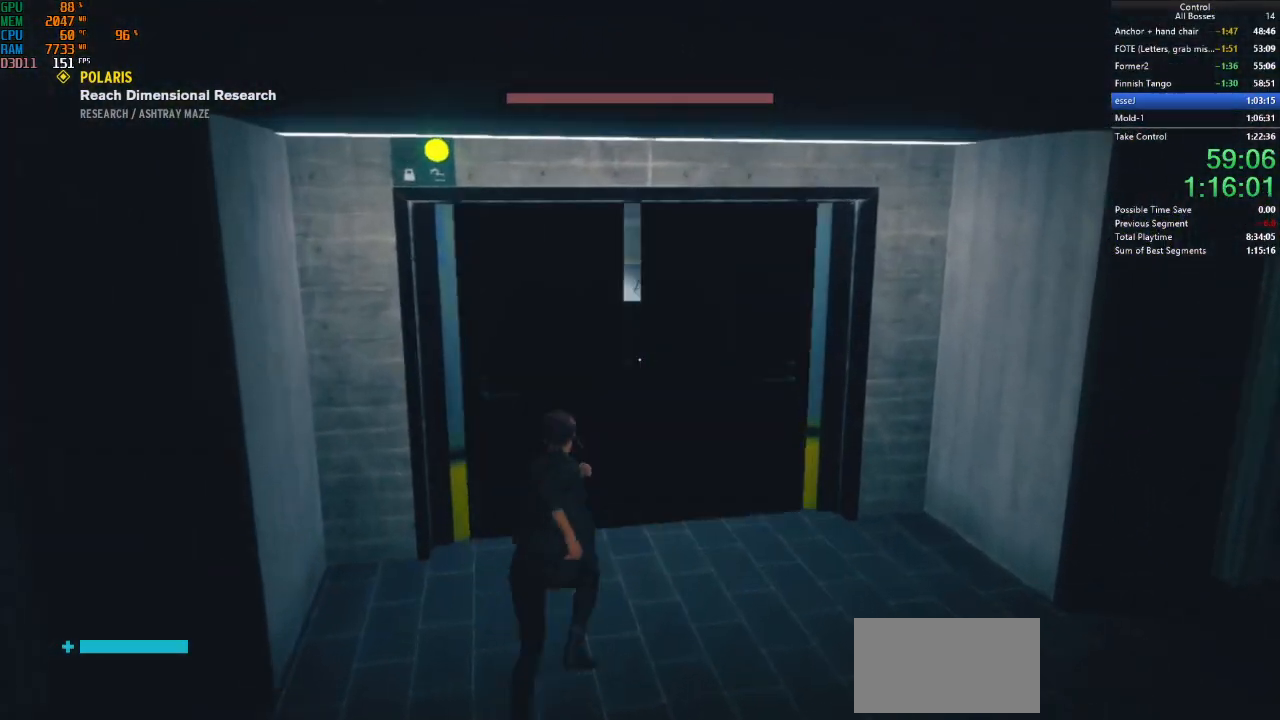
{"keys": ["w"], "mouse": [], "events": []}
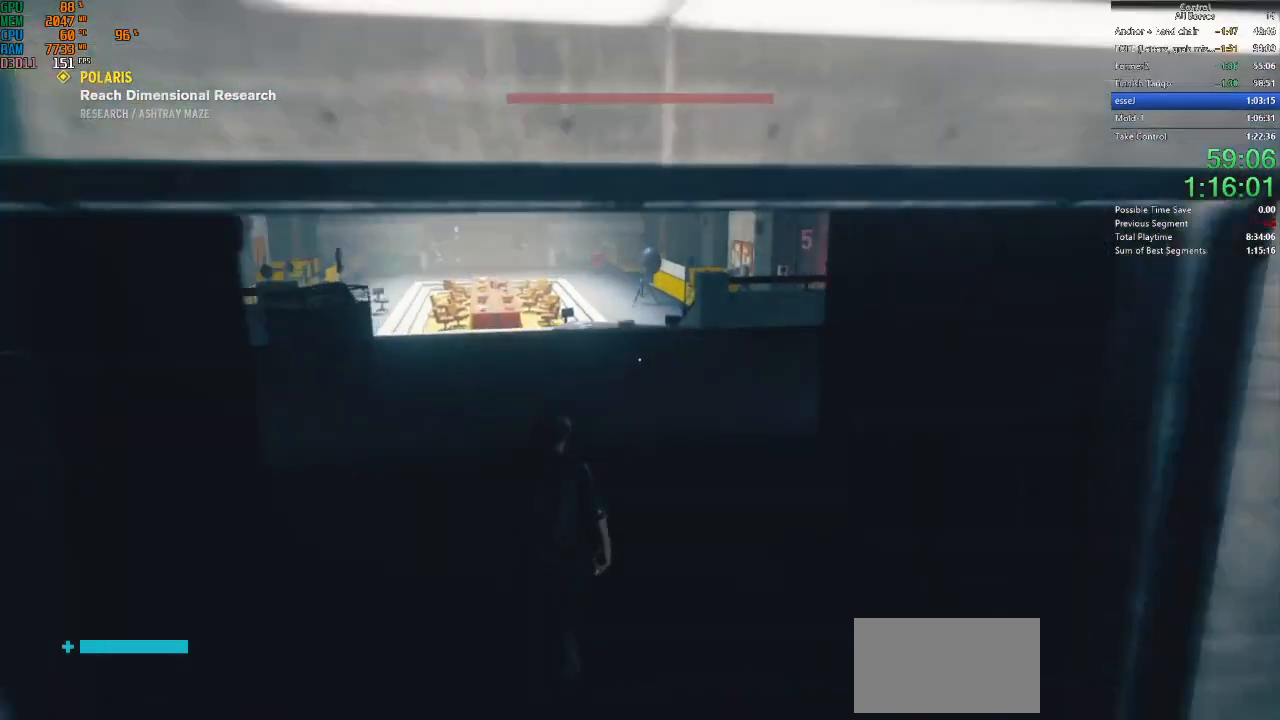
{"keys": ["w"], "mouse": [], "events": []}
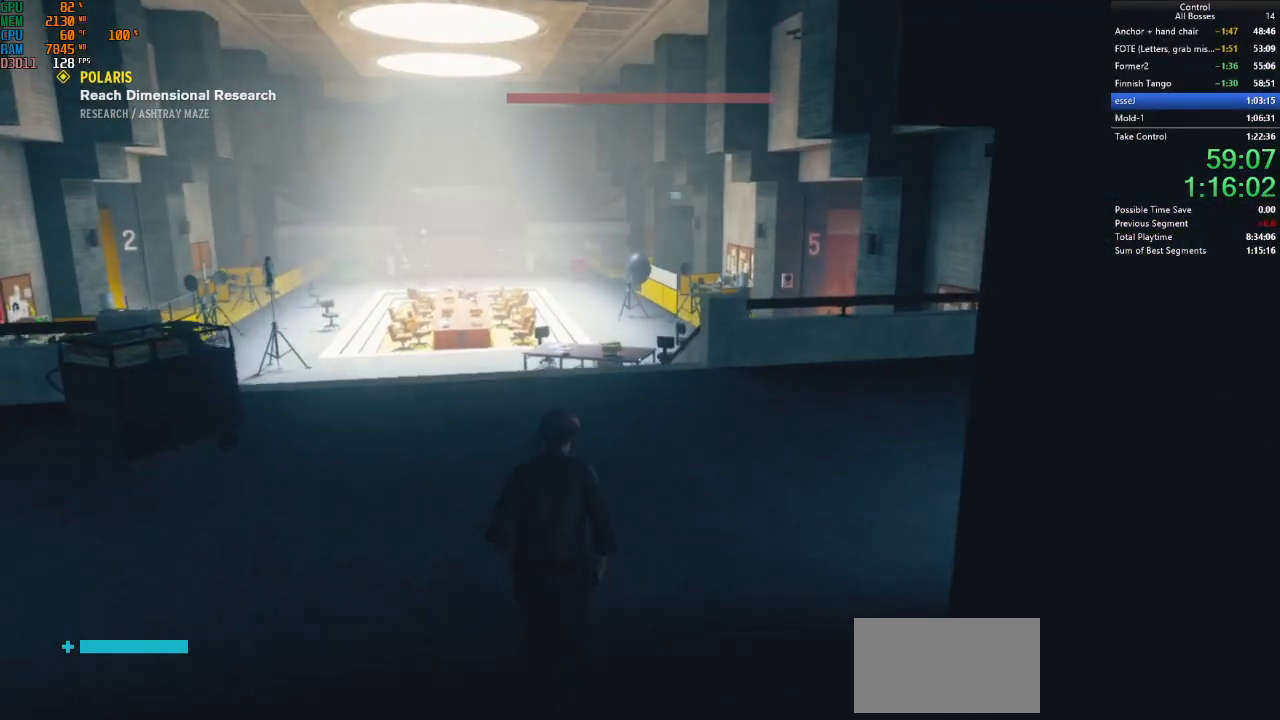
{"keys": ["w"], "mouse": [], "events": []}
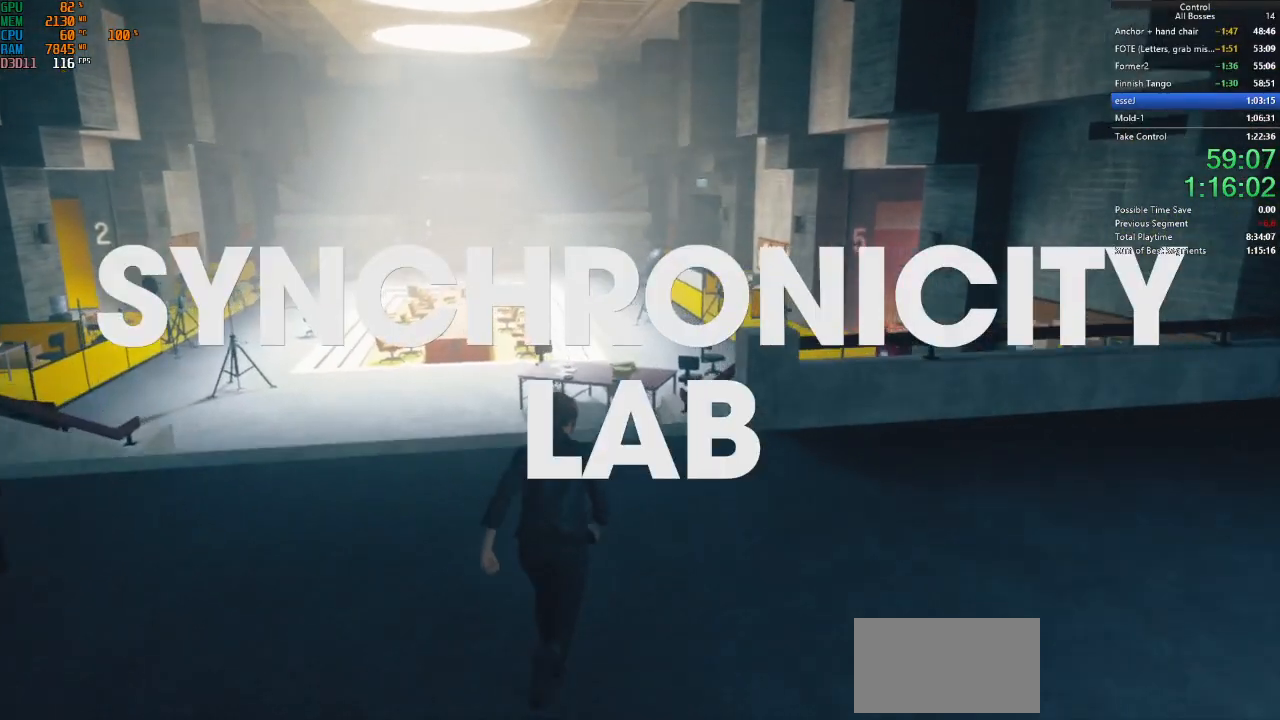
{"keys": ["w"], "mouse": [], "events": []}
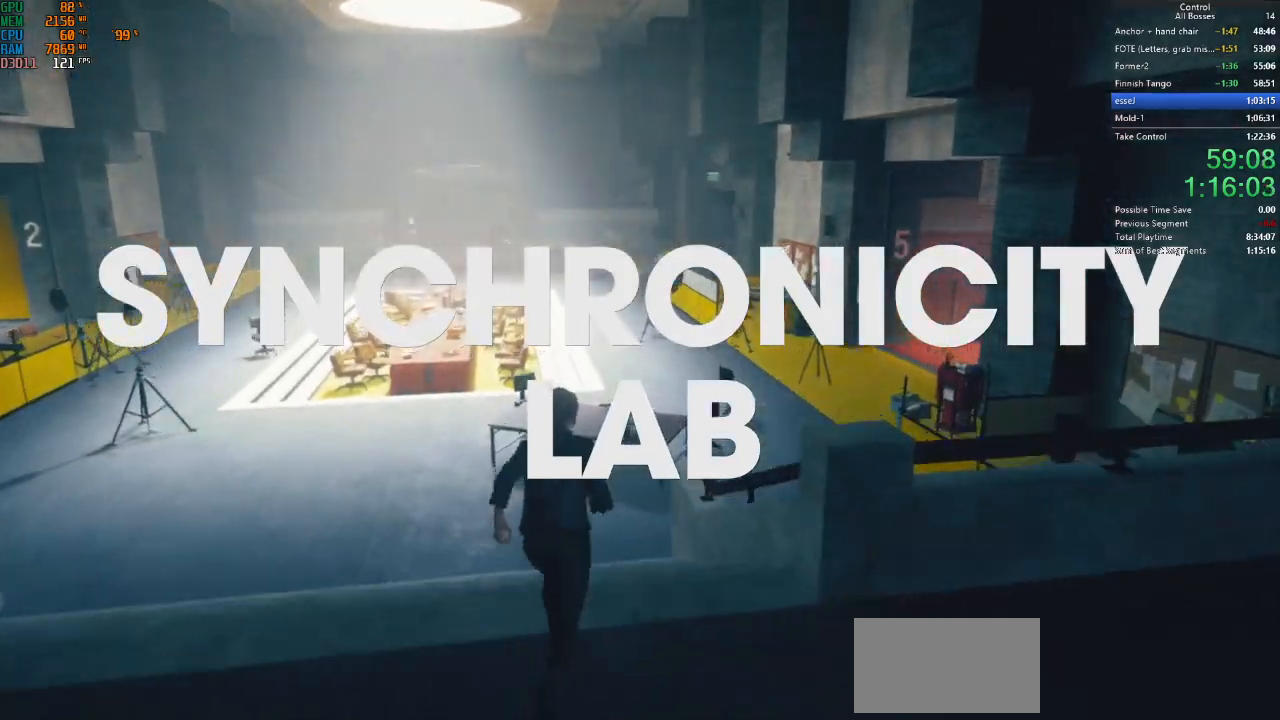
{"keys": ["w"], "mouse": [], "events": []}
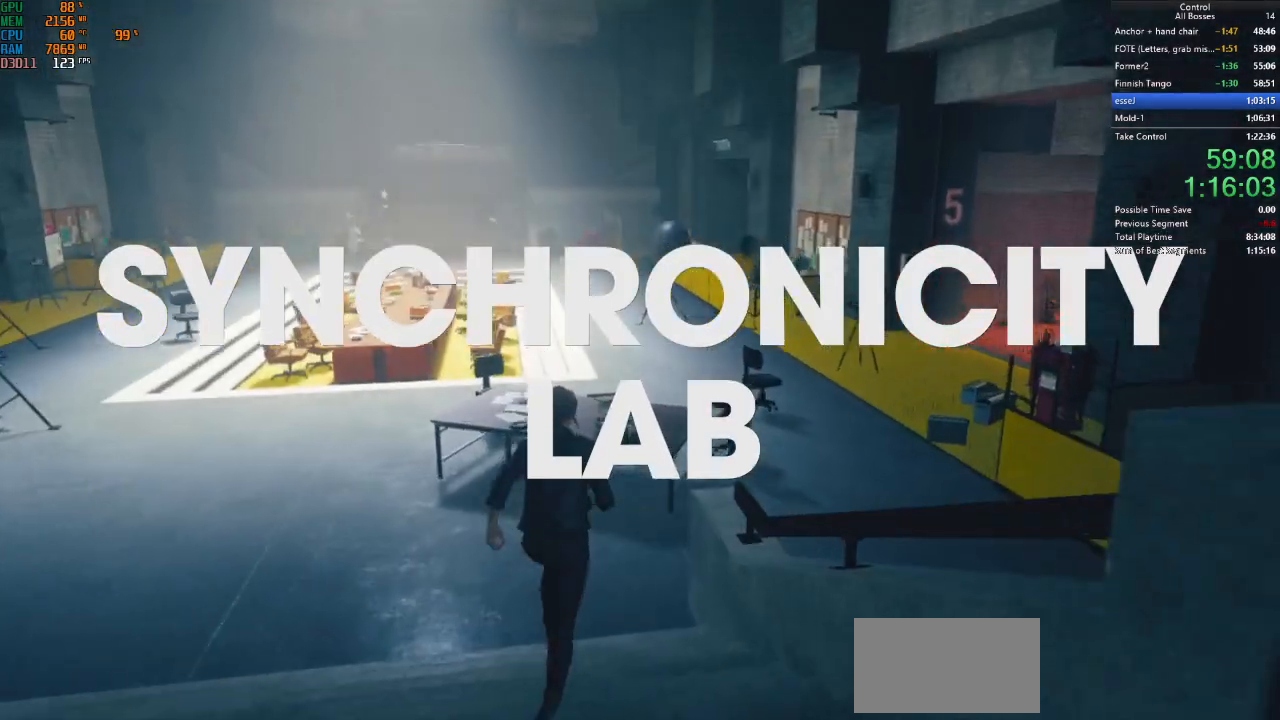
{"keys": ["w"], "mouse": [], "events": [[134, "space", "down"], [267, "space", "up"]]}
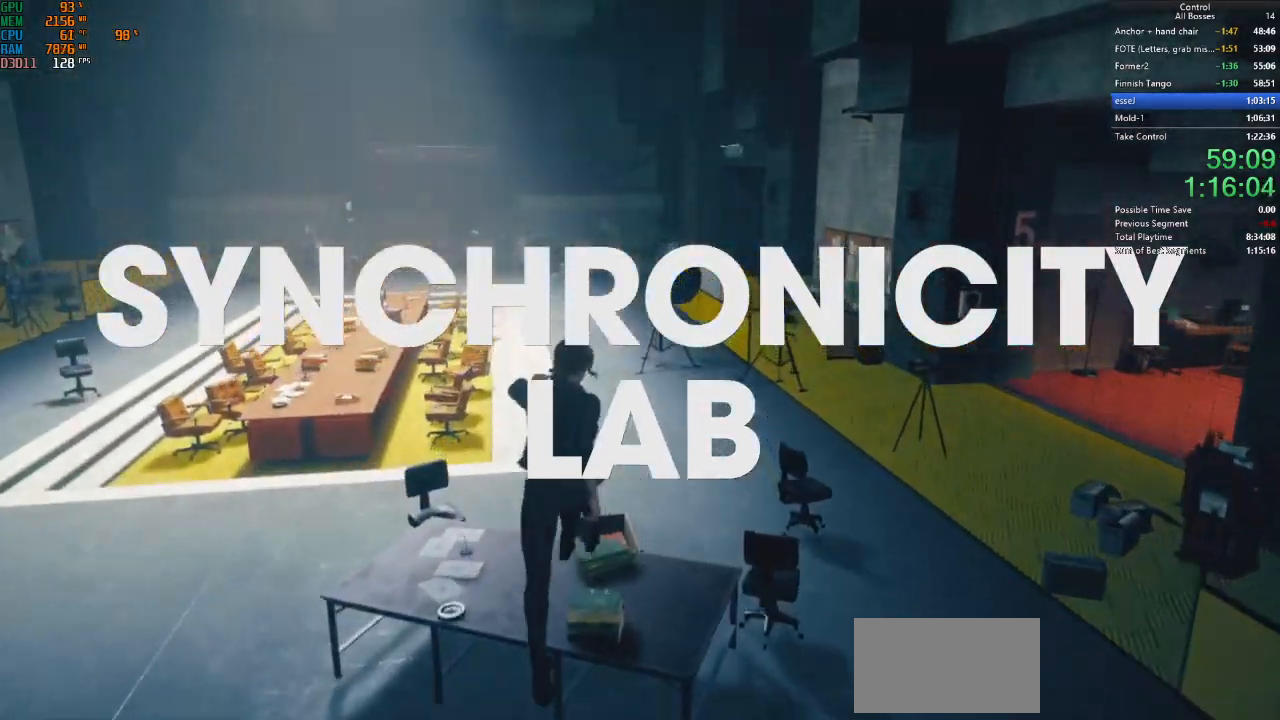
{"keys": ["w"], "mouse": [], "events": [[234, "shift", "down"], [367, "shift", "up"]]}
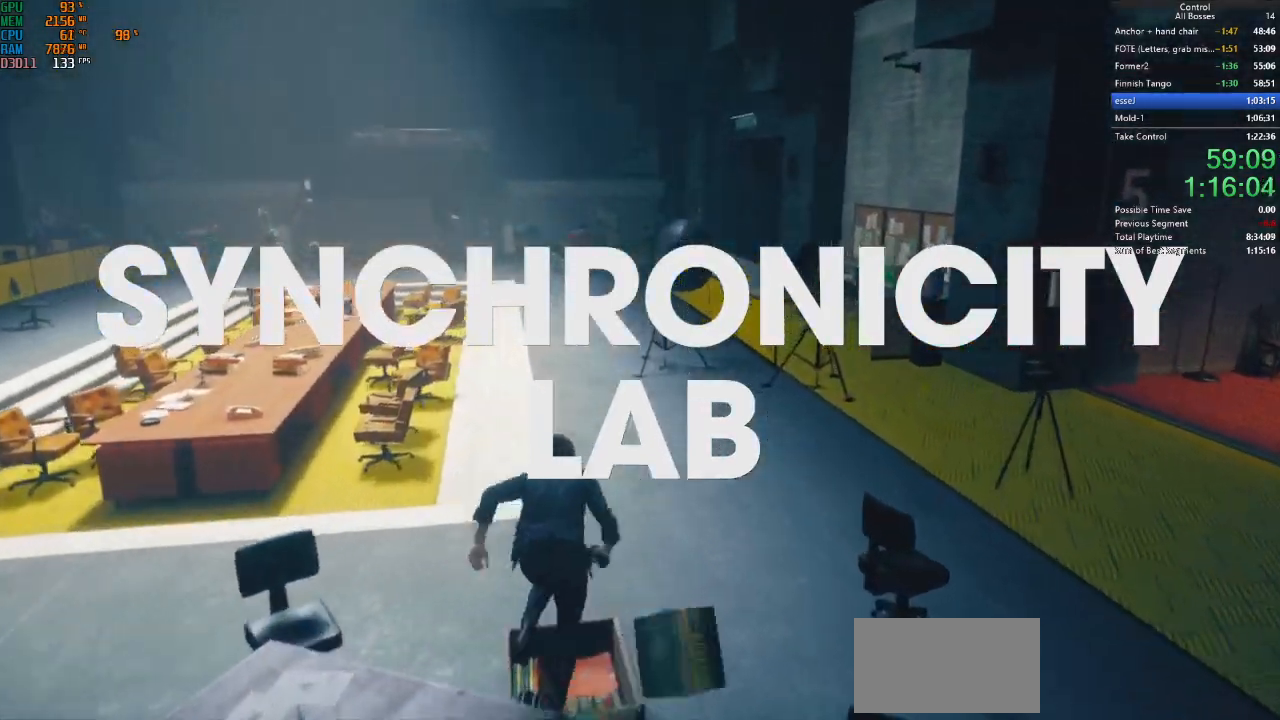
{"keys": ["w"], "mouse": [], "events": []}
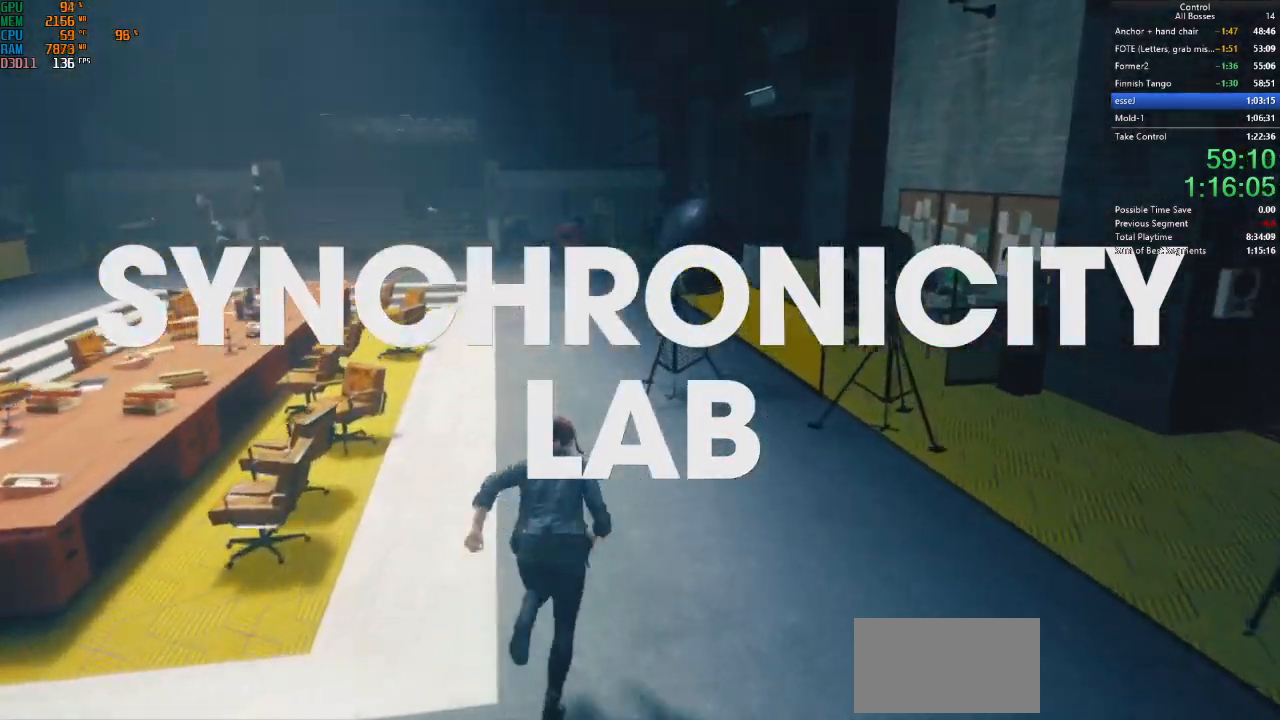
{"keys": ["shift", "w"], "mouse": [], "events": [[467, "shift", "down"]]}
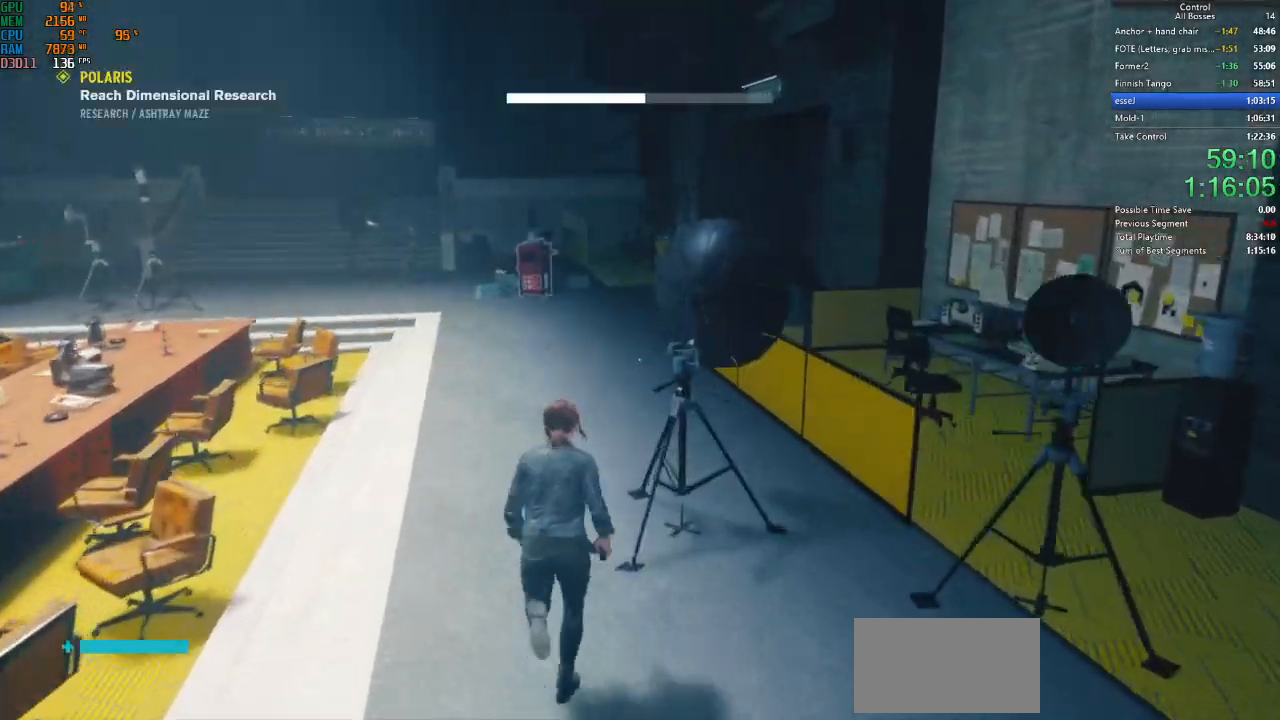
{"keys": ["ctrl", "w"], "mouse": [], "events": [[100, "shift", "up"], [234, "shift", "down"], [367, "shift", "up"], [500, "ctrl", "down"]]}
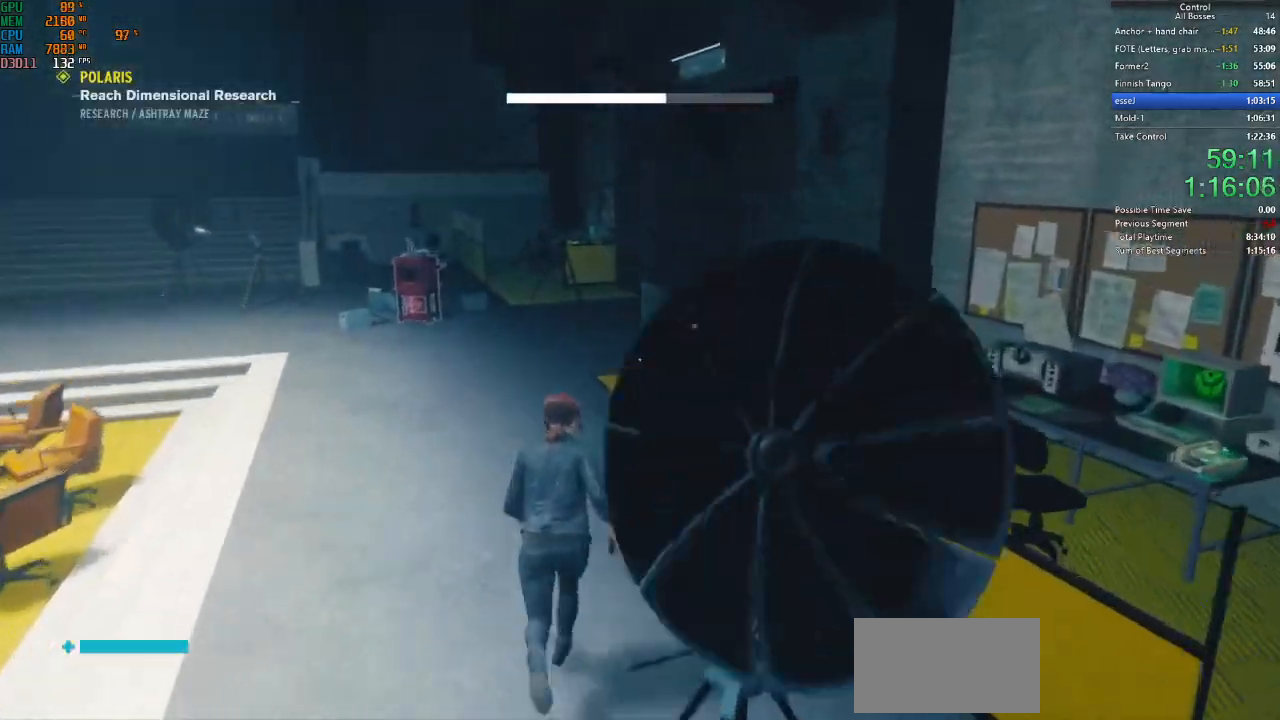
{"keys": ["d", "shift", "w"], "mouse": [], "events": [[167, "ctrl", "up"], [334, "shift", "down"], [400, "d", "down"]]}